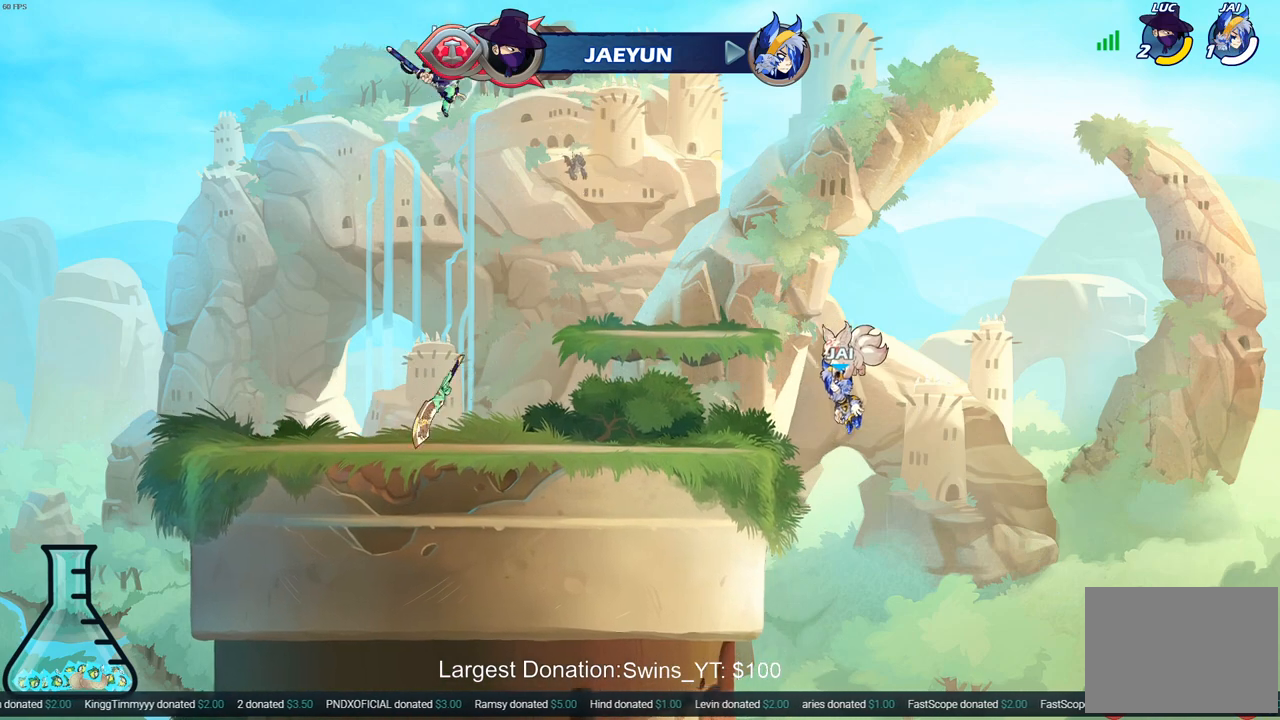
Gameplay with a controller (PlayStation layout); each line is a JSON object with the inputs held at the frame after it. "events" lists button and stick changes between this image and that frame as [ms after this image, input, new state], when the widget could be followed in between. Not read: L3 R3.
{"buttons": [], "left_stick": "center", "right_stick": "center", "events": [[50, "left_stick", "right"], [183, "left_stick", "down"], [333, "left_stick", "up"], [367, "R1", "down"], [433, "R1", "up"], [467, "left_stick", "center"]]}
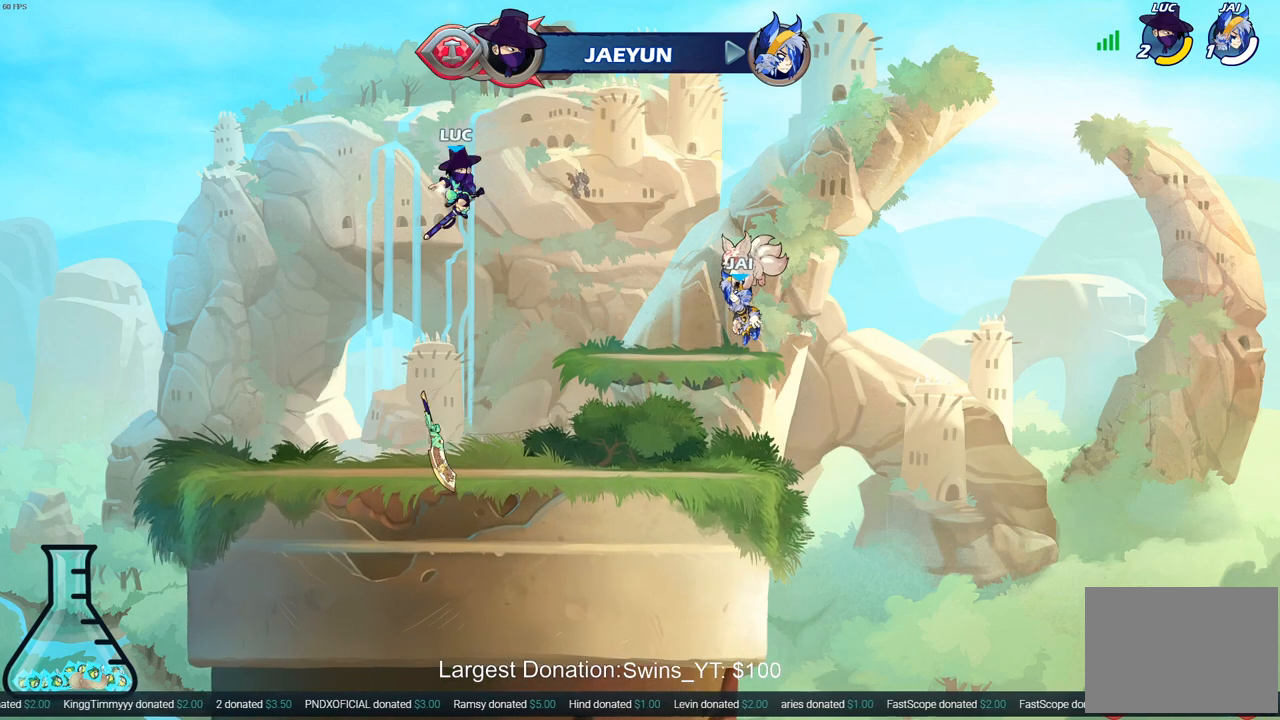
{"buttons": ["CROSS", "R1"], "left_stick": "center", "right_stick": "center", "events": [[200, "left_stick", "down"], [383, "R1", "down"], [433, "left_stick", "center"], [450, "CROSS", "down"]]}
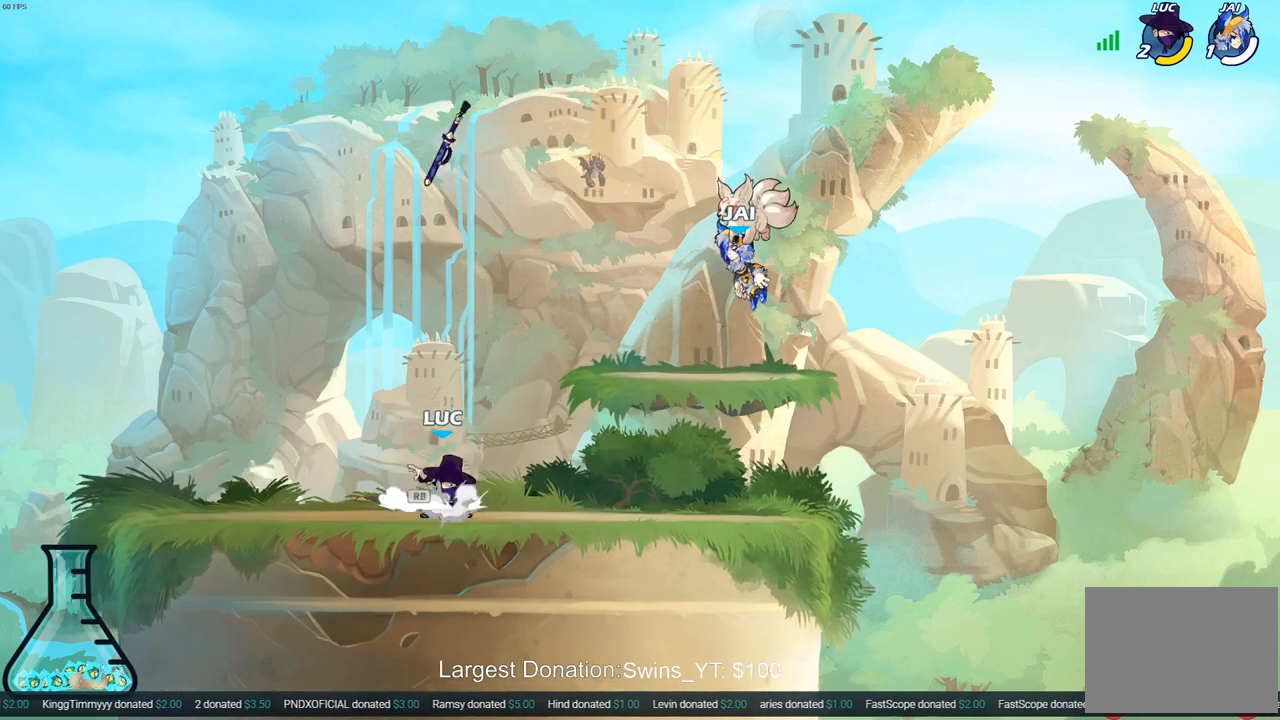
{"buttons": ["CROSS"], "left_stick": "center", "right_stick": "center", "events": [[50, "CROSS", "up"], [50, "R1", "up"], [417, "CROSS", "down"]]}
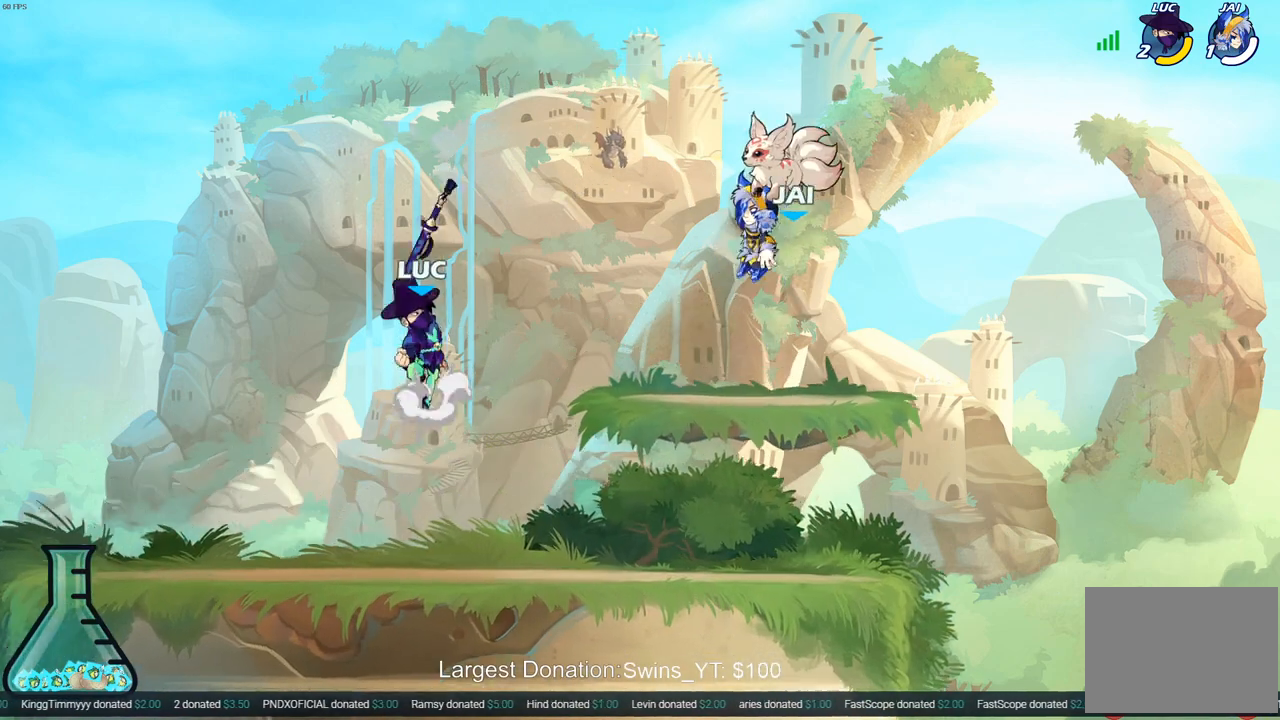
{"buttons": [], "left_stick": "down", "right_stick": "center", "events": [[50, "CROSS", "up"], [83, "R1", "down"], [167, "R1", "up"], [233, "left_stick", "down"]]}
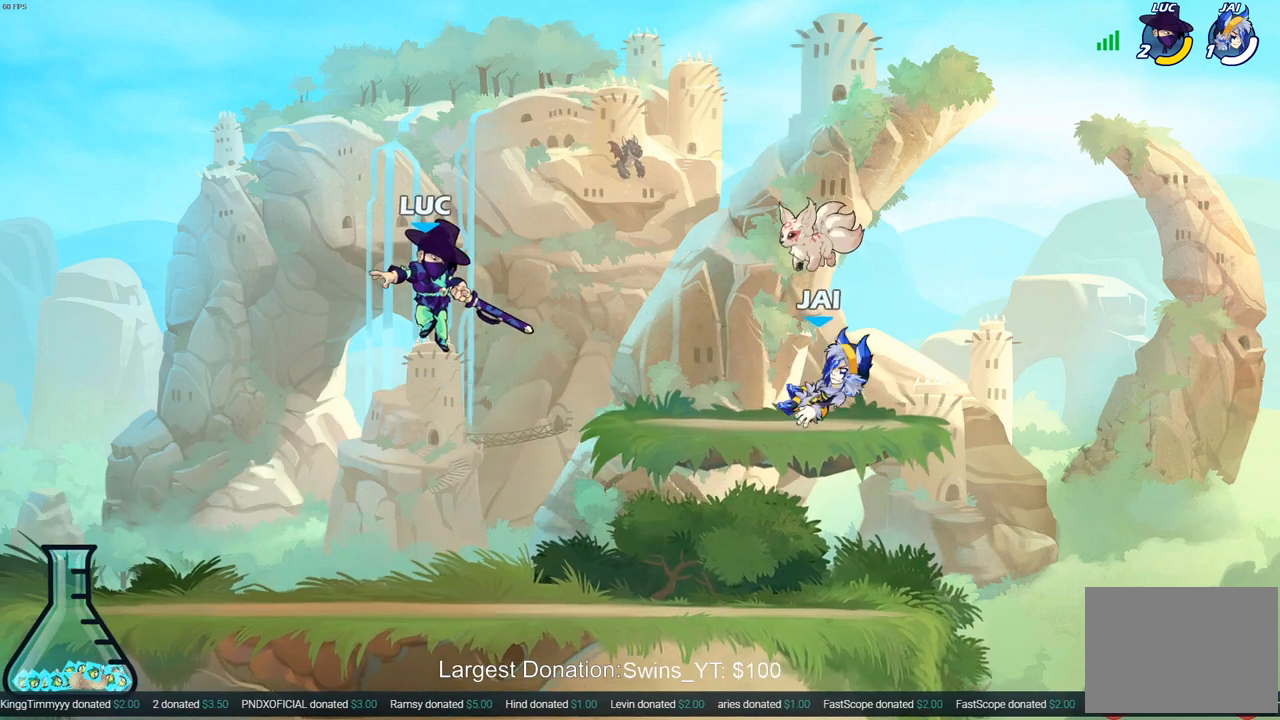
{"buttons": [], "left_stick": "up-right", "right_stick": "center", "events": [[267, "left_stick", "center"], [283, "CROSS", "down"], [317, "SQUARE", "down"], [350, "CROSS", "up"], [350, "right_stick", "down"], [400, "right_stick", "center"], [417, "SQUARE", "up"], [467, "left_stick", "up-right"]]}
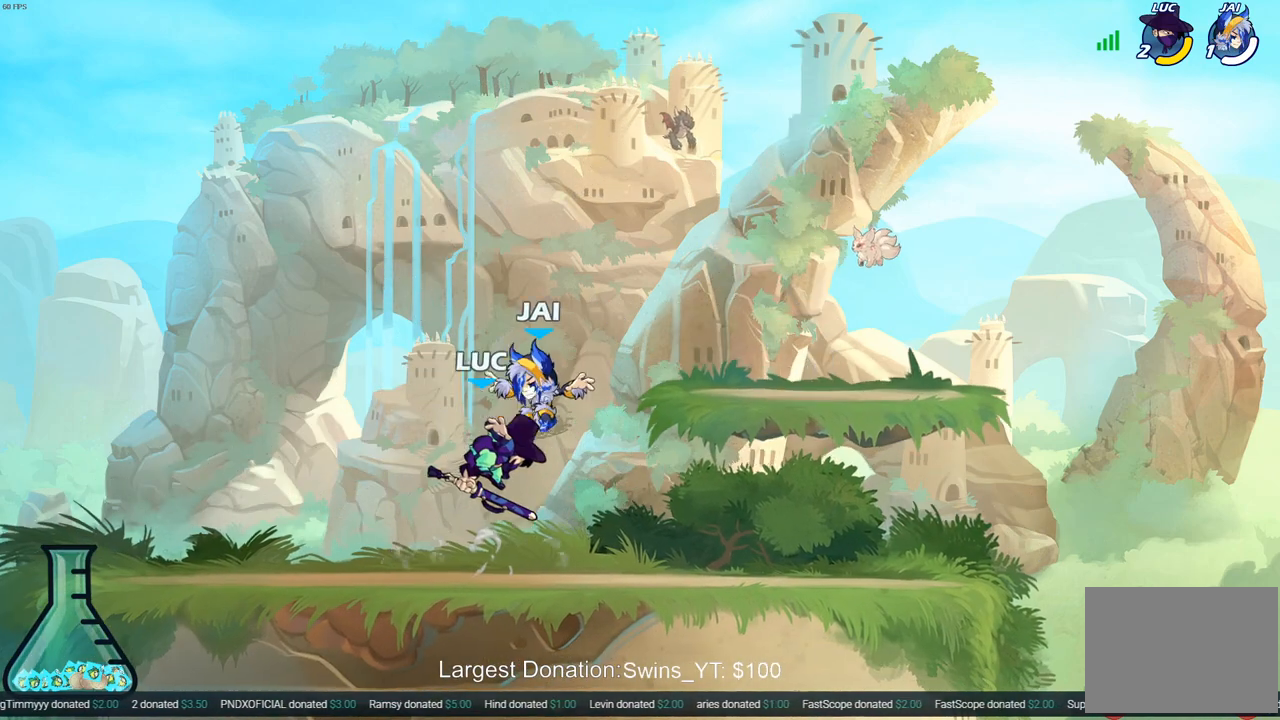
{"buttons": [], "left_stick": "left", "right_stick": "center", "events": [[33, "left_stick", "right"], [317, "left_stick", "down-left"], [417, "SQUARE", "down"], [417, "left_stick", "left"], [500, "SQUARE", "up"]]}
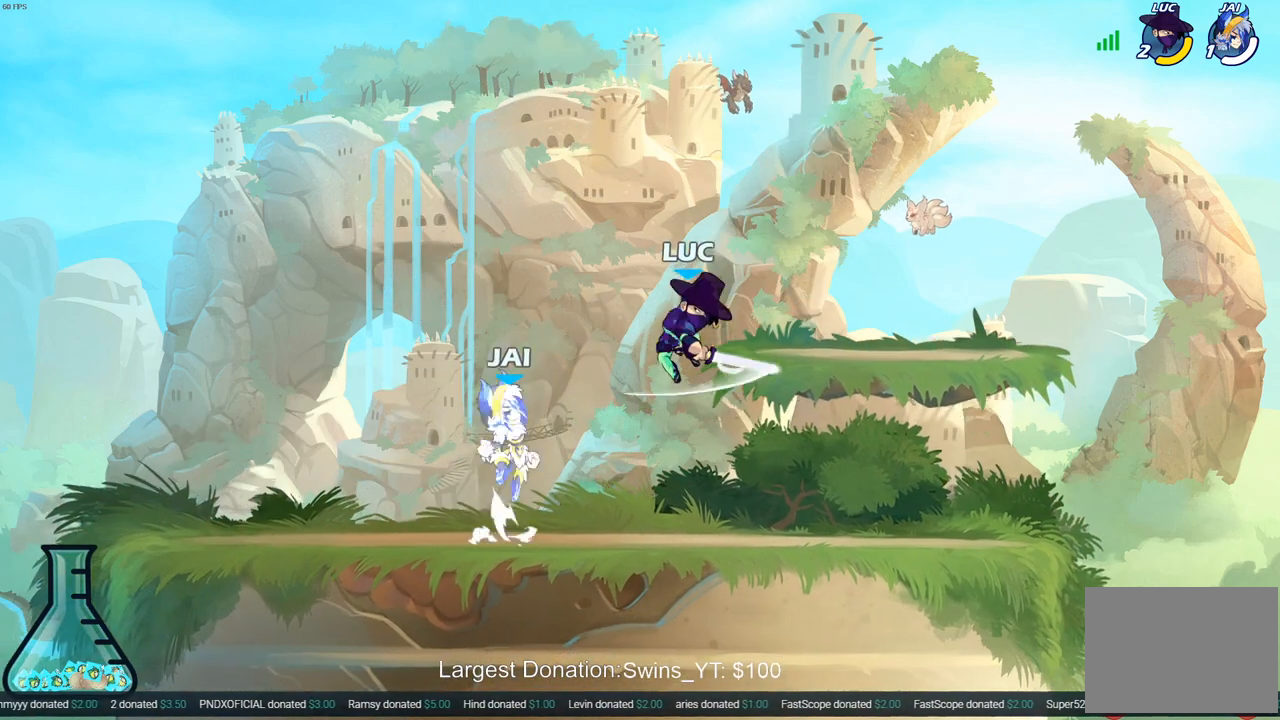
{"buttons": [], "left_stick": "left", "right_stick": "center", "events": []}
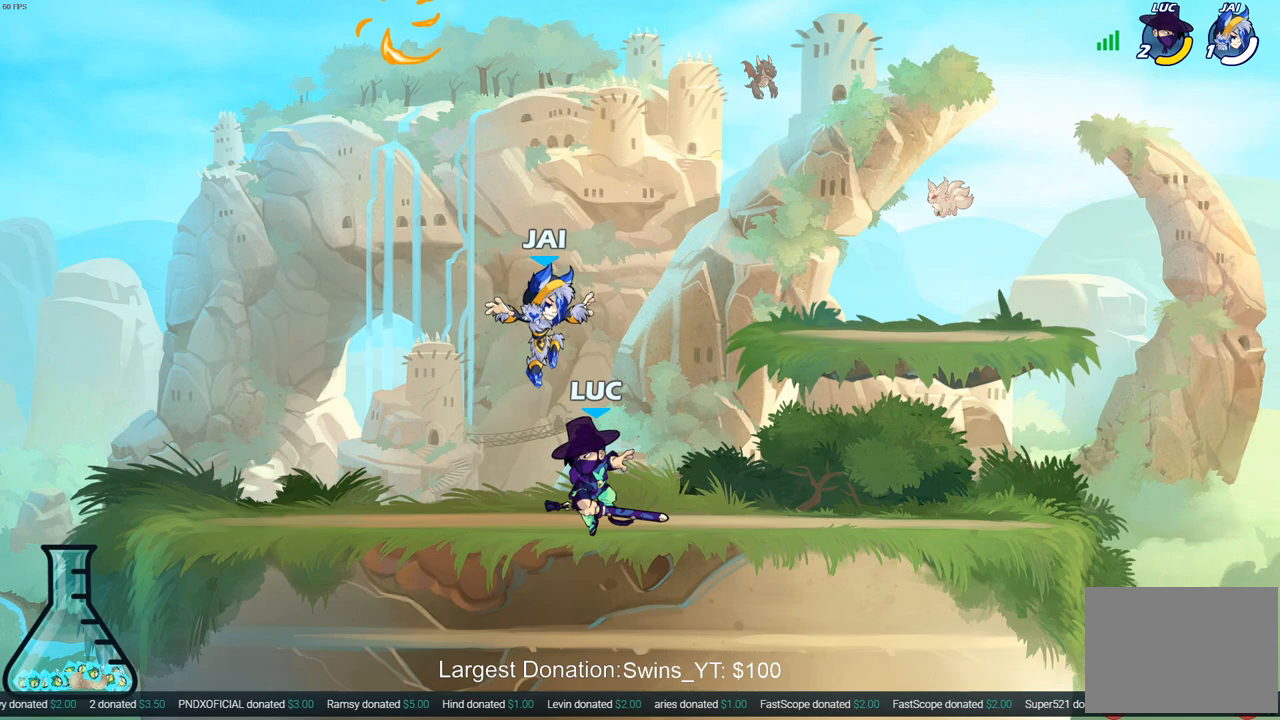
{"buttons": [], "left_stick": "center", "right_stick": "center", "events": [[100, "left_stick", "right"], [167, "SQUARE", "down"], [183, "left_stick", "center"], [250, "SQUARE", "up"], [333, "SQUARE", "down"], [417, "SQUARE", "up"]]}
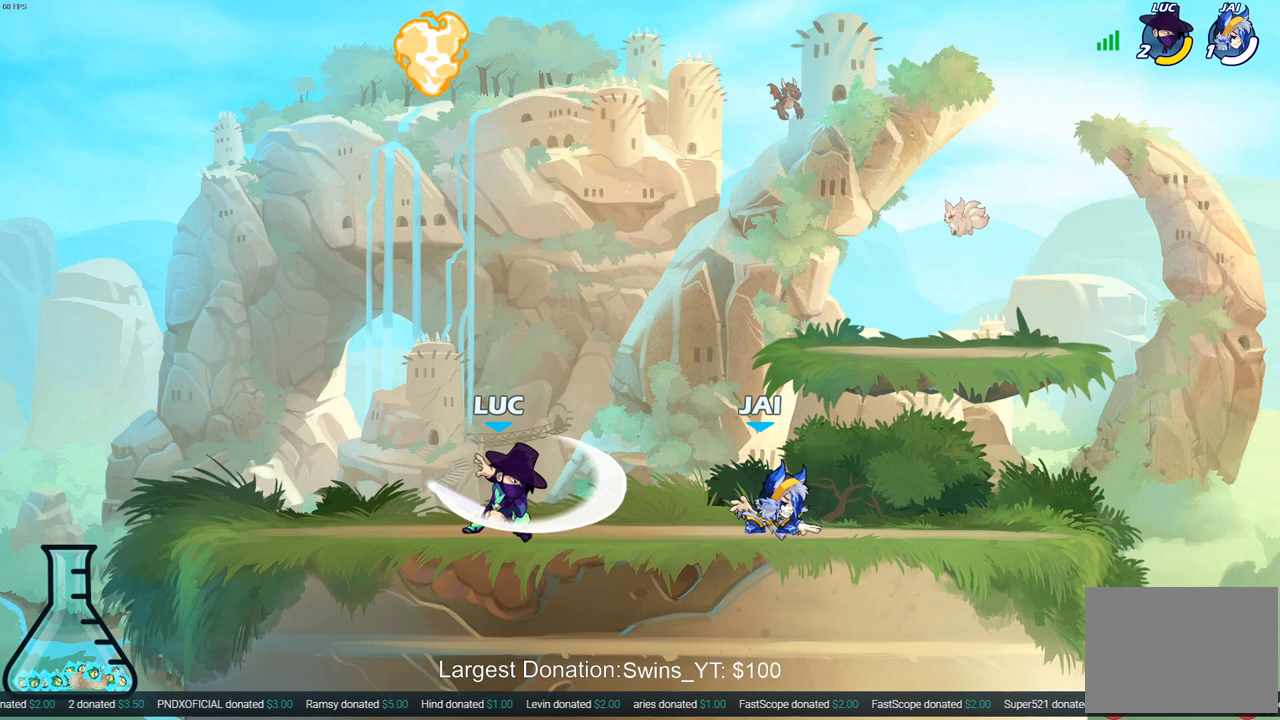
{"buttons": [], "left_stick": "center", "right_stick": "center", "events": [[333, "CROSS", "down"], [383, "SQUARE", "down"], [400, "CROSS", "up"], [433, "SQUARE", "up"]]}
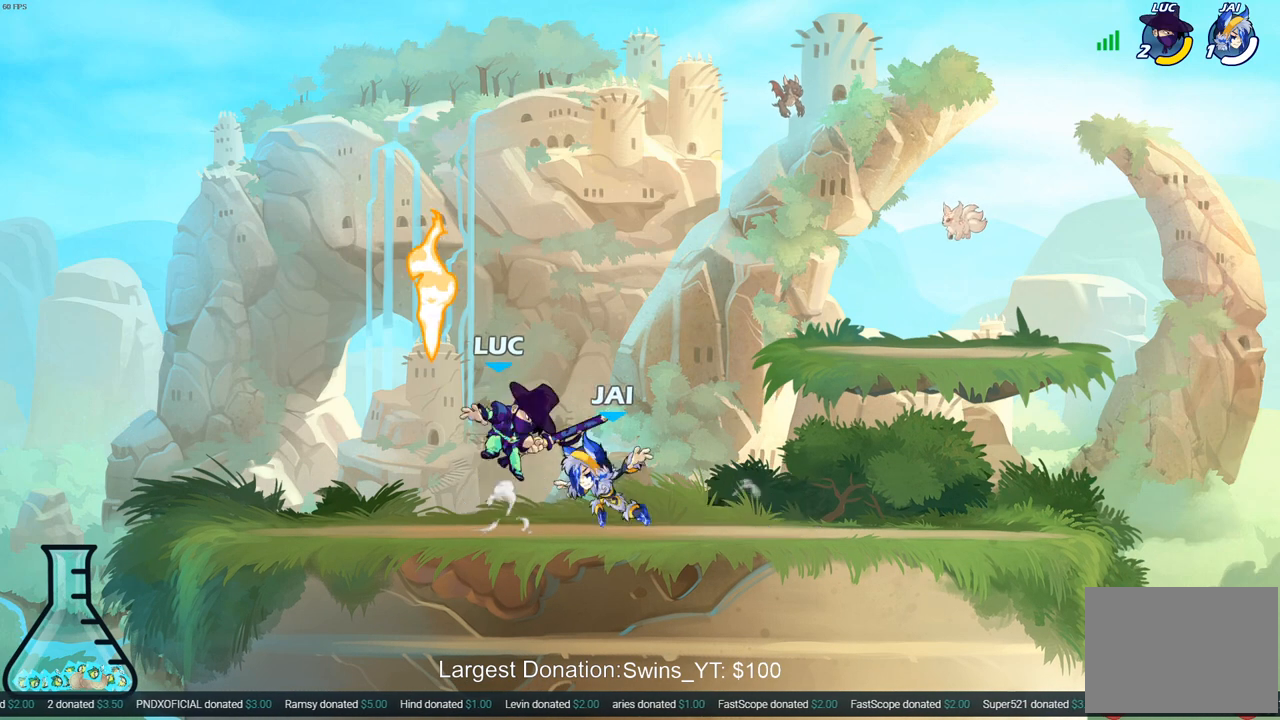
{"buttons": ["SQUARE"], "left_stick": "down-left", "right_stick": "center", "events": [[167, "left_stick", "left"], [367, "left_stick", "down-left"], [433, "SQUARE", "down"]]}
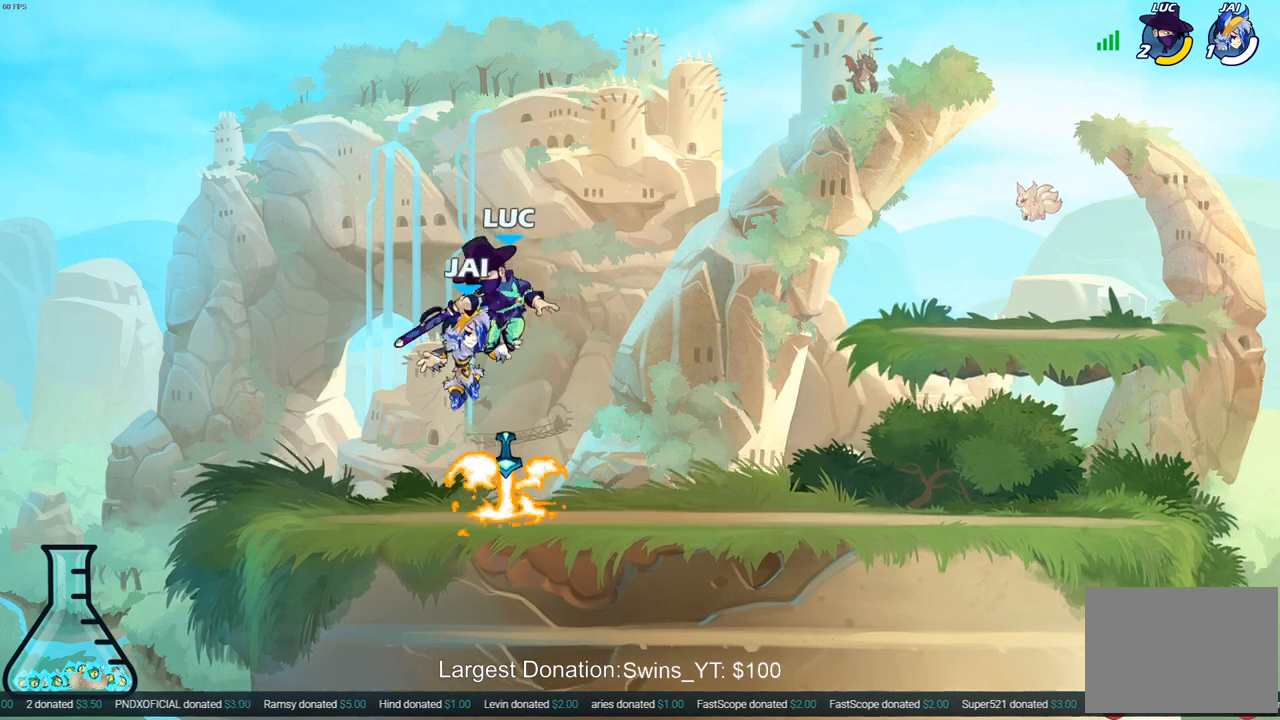
{"buttons": [], "left_stick": "center", "right_stick": "center", "events": [[17, "SQUARE", "up"], [217, "left_stick", "down-right"], [300, "left_stick", "right"], [500, "left_stick", "center"]]}
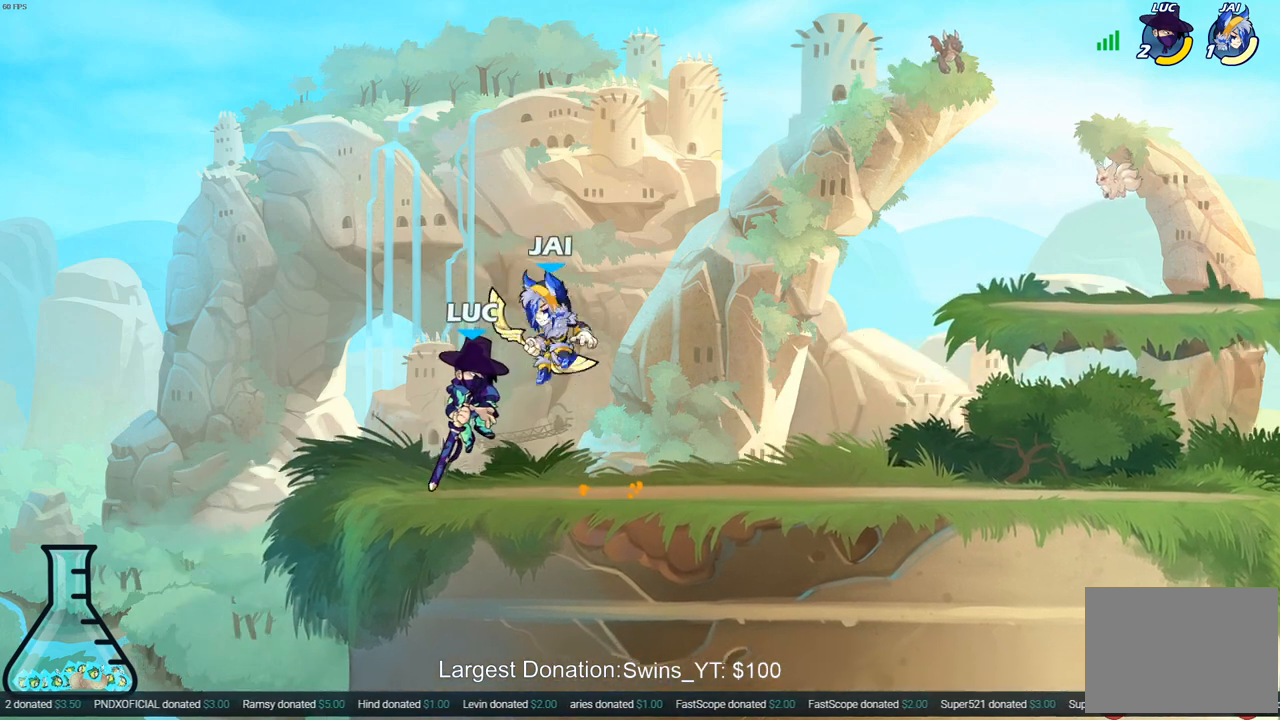
{"buttons": [], "left_stick": "center", "right_stick": "center", "events": [[83, "SQUARE", "down"], [167, "SQUARE", "up"], [283, "SQUARE", "down"], [417, "SQUARE", "up"]]}
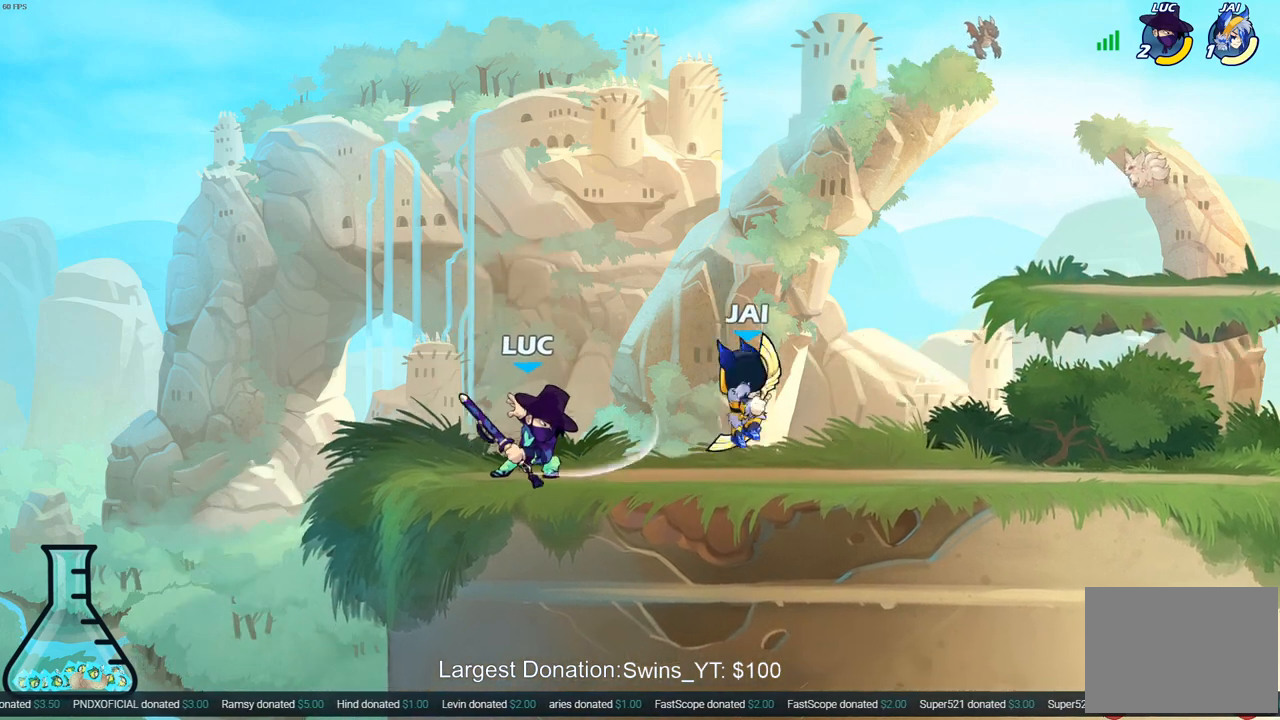
{"buttons": [], "left_stick": "center", "right_stick": "center", "events": [[167, "left_stick", "right"], [183, "SQUARE", "down"], [283, "SQUARE", "up"], [500, "left_stick", "center"]]}
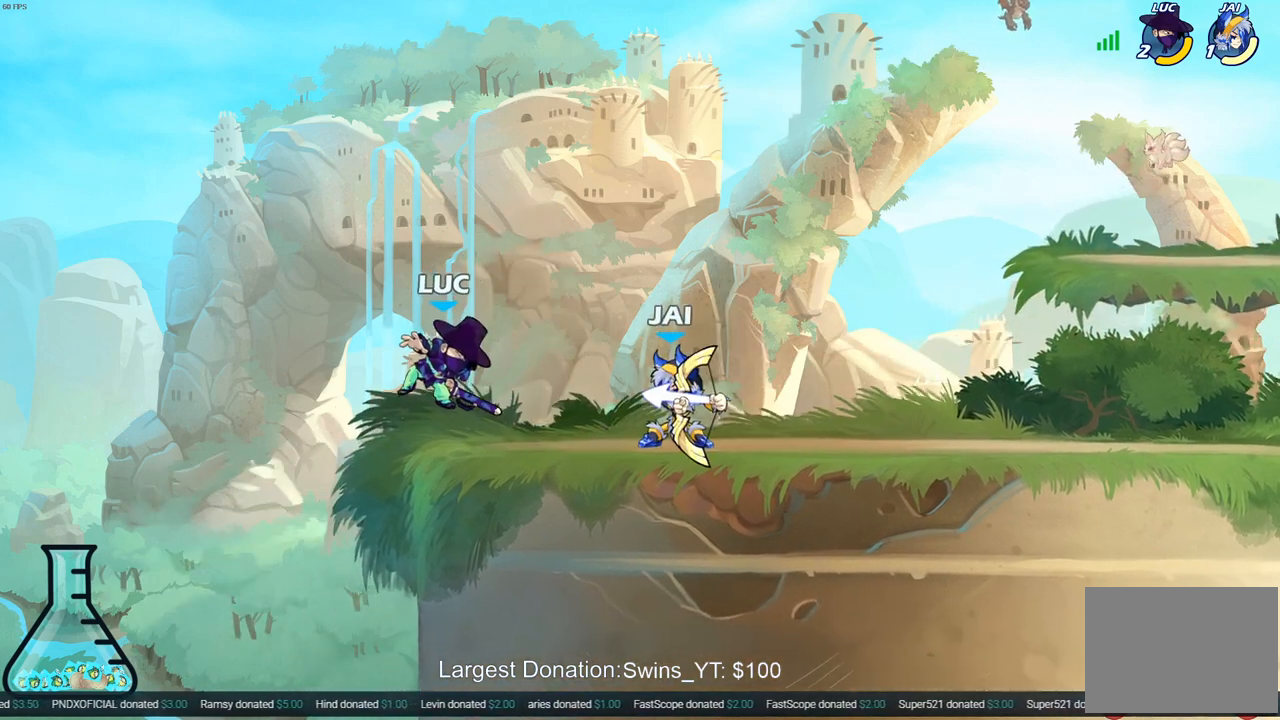
{"buttons": ["R2"], "left_stick": "left", "right_stick": "center", "events": [[267, "left_stick", "left"], [450, "R2", "down"]]}
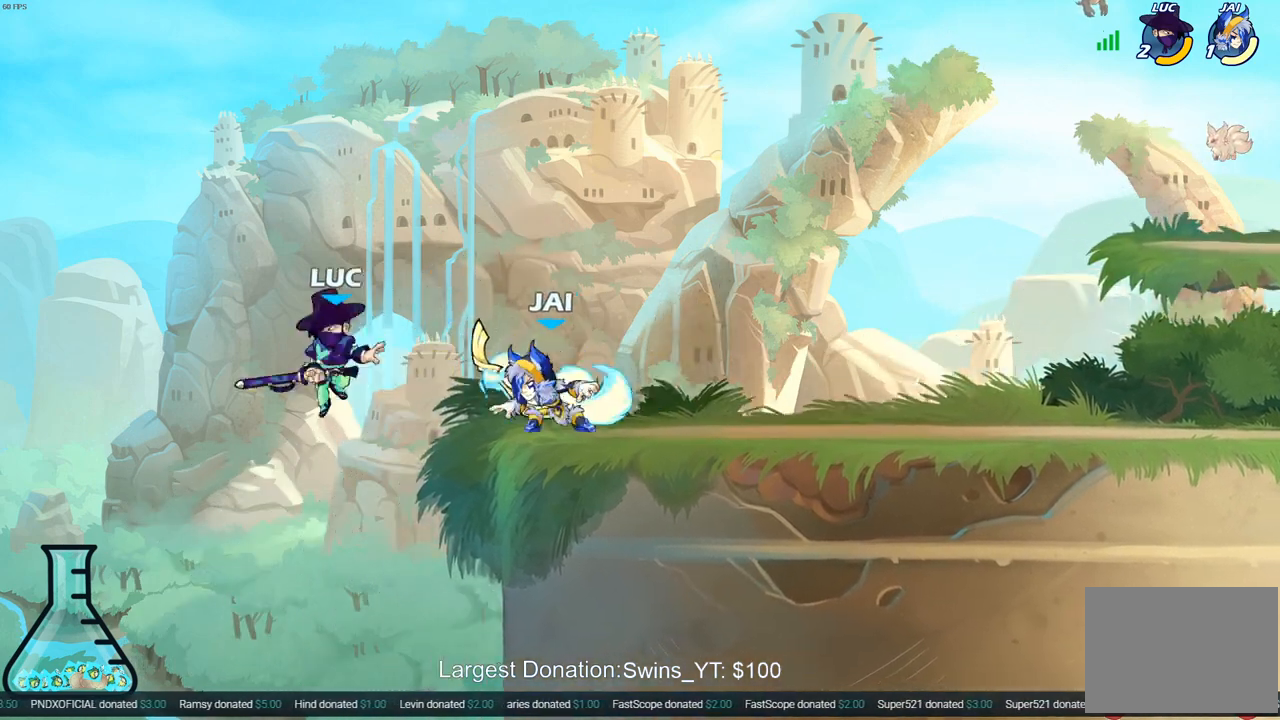
{"buttons": ["CROSS"], "left_stick": "up-right", "right_stick": "center", "events": [[100, "left_stick", "up-right"], [367, "R2", "up"], [483, "CROSS", "down"]]}
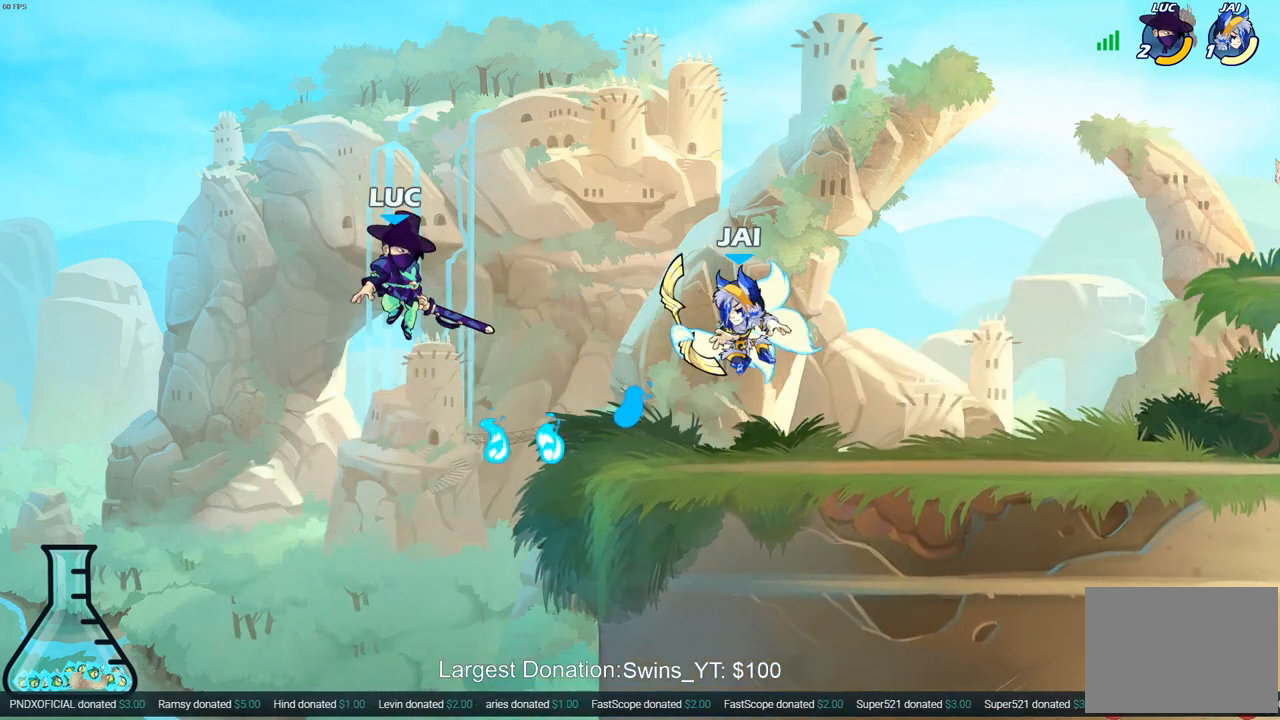
{"buttons": [], "left_stick": "right", "right_stick": "center", "events": [[67, "CROSS", "up"], [83, "left_stick", "down-right"], [100, "R1", "down"], [167, "R1", "up"], [217, "left_stick", "center"], [433, "left_stick", "right"]]}
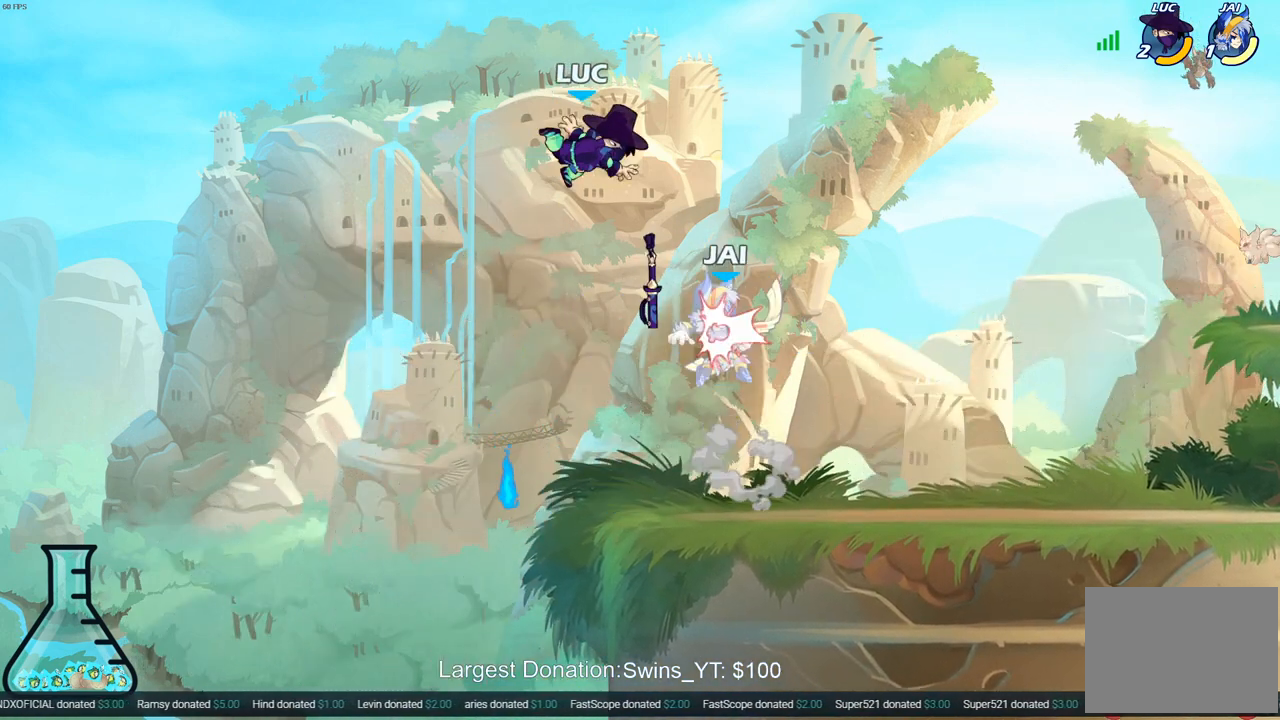
{"buttons": [], "left_stick": "up-right", "right_stick": "center", "events": [[50, "left_stick", "down-right"], [217, "R1", "down"], [267, "SQUARE", "down"], [283, "R1", "up"], [333, "SQUARE", "up"], [333, "left_stick", "up-right"]]}
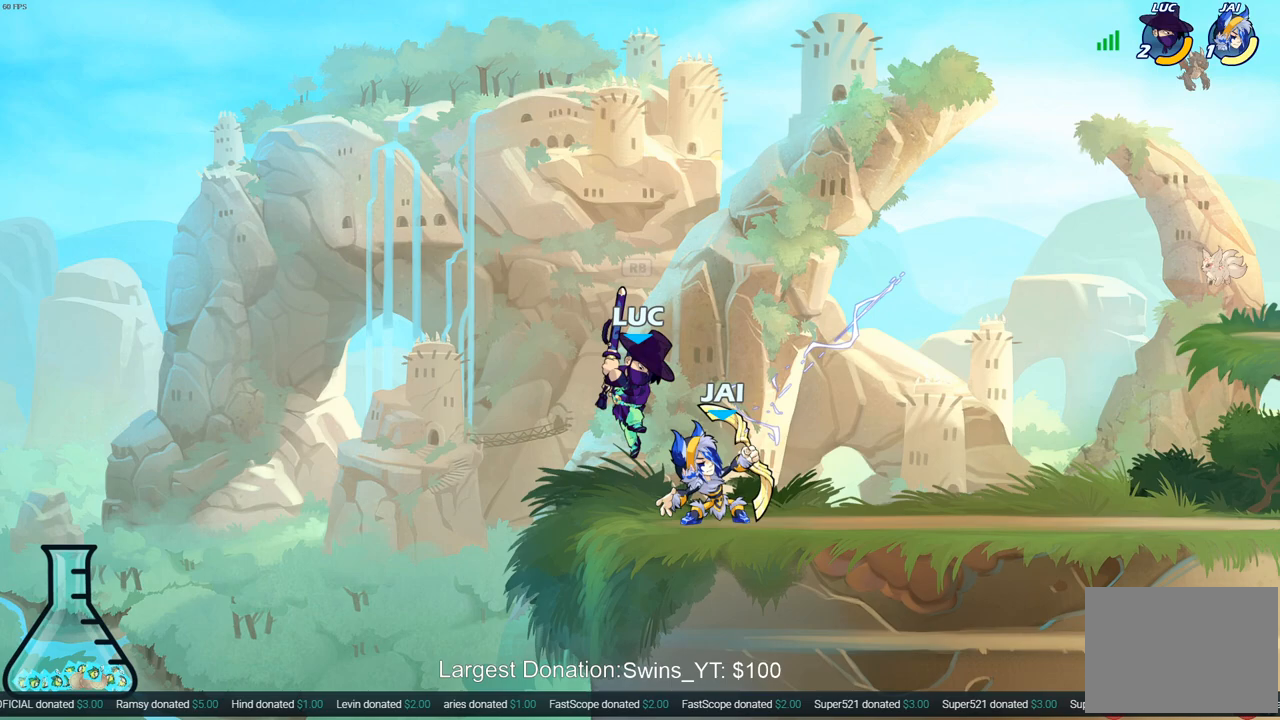
{"buttons": [], "left_stick": "center", "right_stick": "center", "events": [[83, "left_stick", "up-left"], [233, "left_stick", "up-right"], [350, "SQUARE", "down"], [400, "left_stick", "center"], [417, "SQUARE", "up"]]}
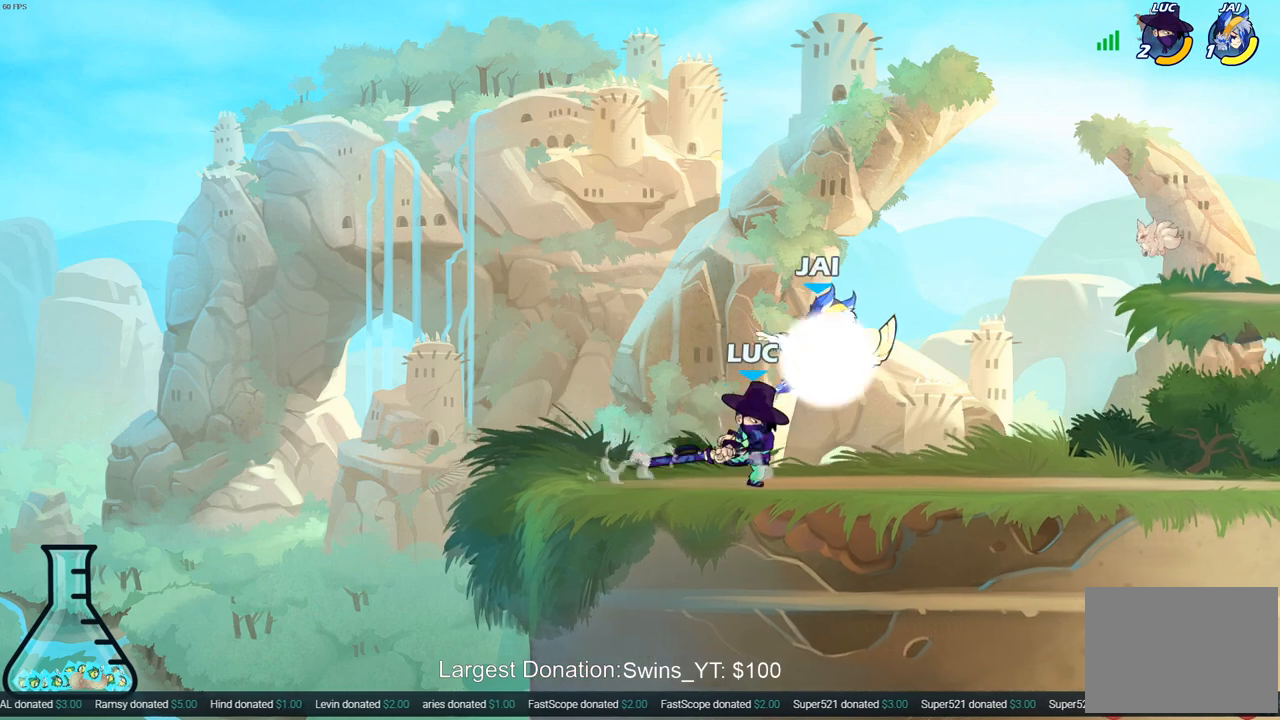
{"buttons": [], "left_stick": "right", "right_stick": "center", "events": [[33, "SQUARE", "down"], [117, "SQUARE", "up"], [217, "SQUARE", "down"], [317, "SQUARE", "up"], [350, "left_stick", "right"]]}
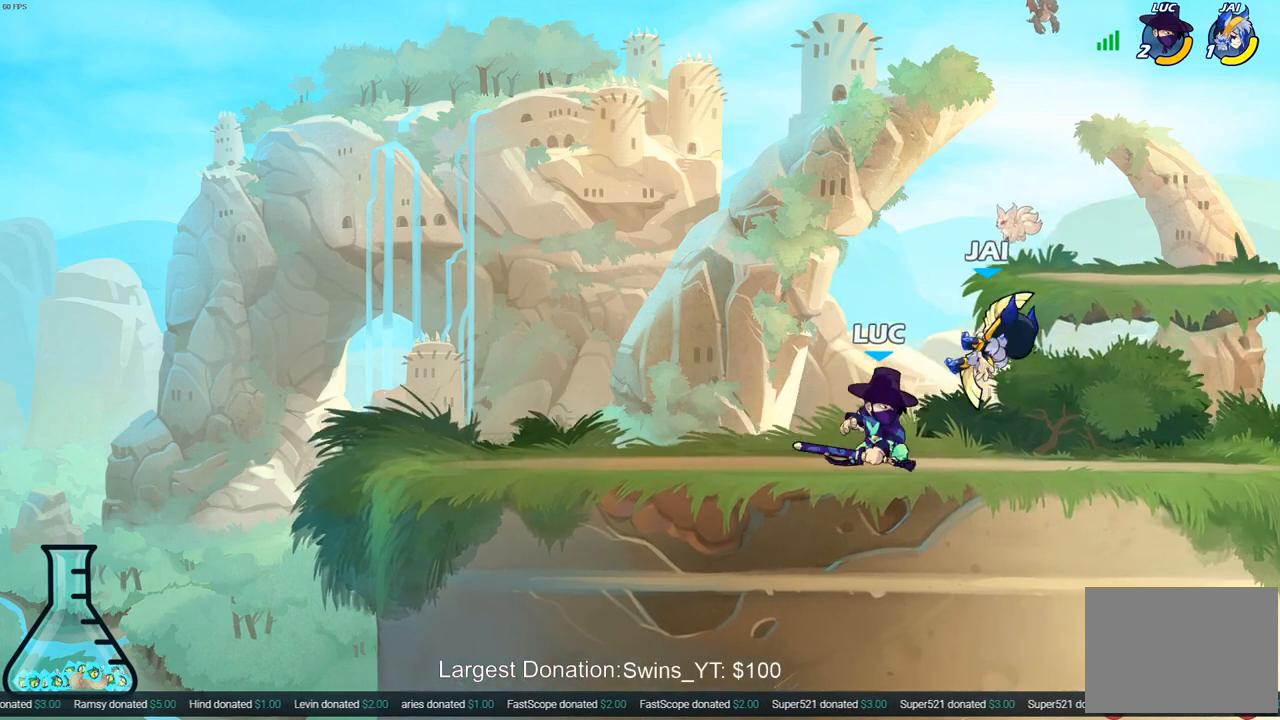
{"buttons": [], "left_stick": "center", "right_stick": "center", "events": [[67, "left_stick", "center"], [83, "SQUARE", "down"], [167, "SQUARE", "up"], [233, "SQUARE", "down"], [317, "SQUARE", "up"], [400, "SQUARE", "down"], [483, "SQUARE", "up"]]}
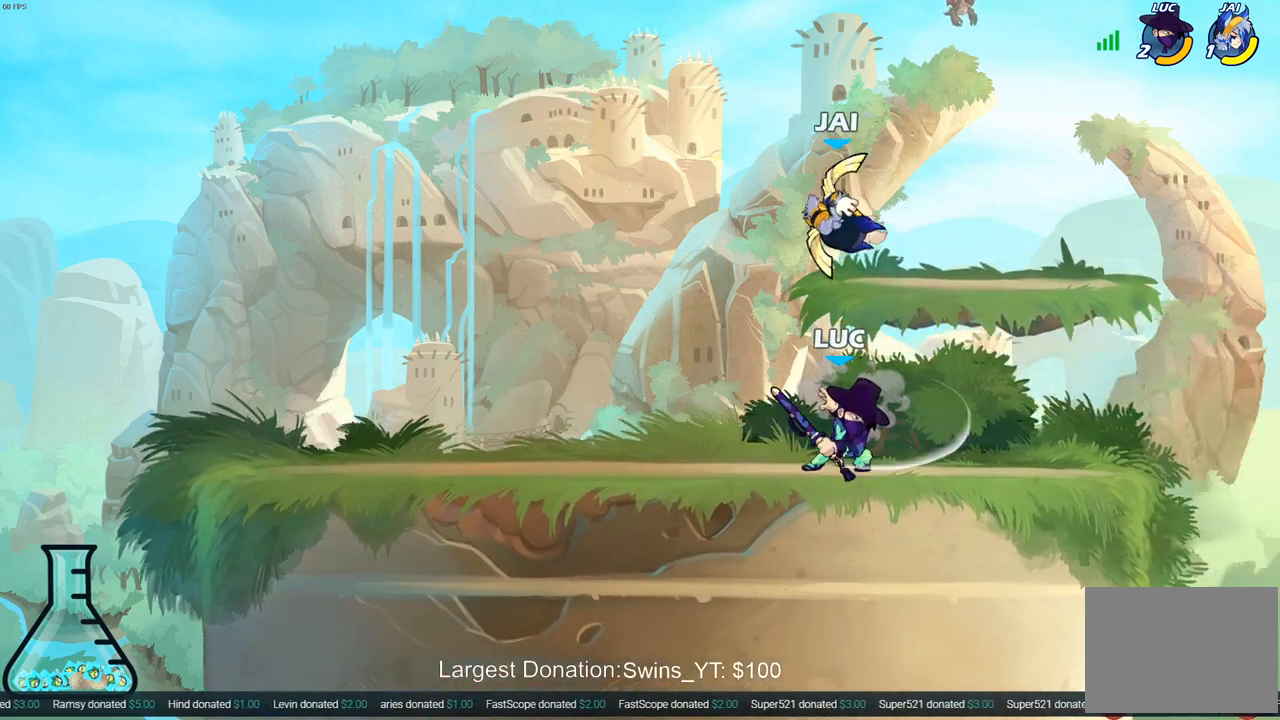
{"buttons": [], "left_stick": "right", "right_stick": "center", "events": [[100, "left_stick", "left"], [200, "left_stick", "down-left"], [283, "R2", "down"], [400, "left_stick", "right"], [467, "R2", "up"]]}
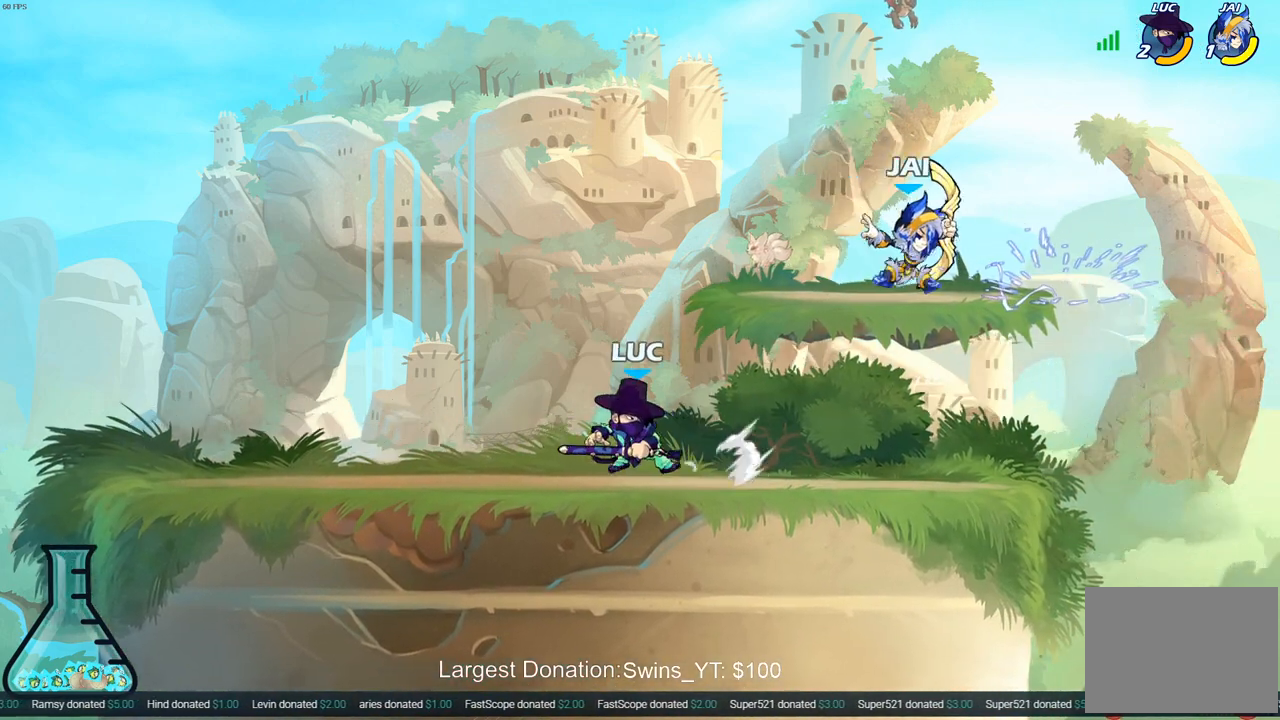
{"buttons": [], "left_stick": "left", "right_stick": "center", "events": [[83, "left_stick", "down-right"], [317, "left_stick", "down-left"], [467, "left_stick", "left"]]}
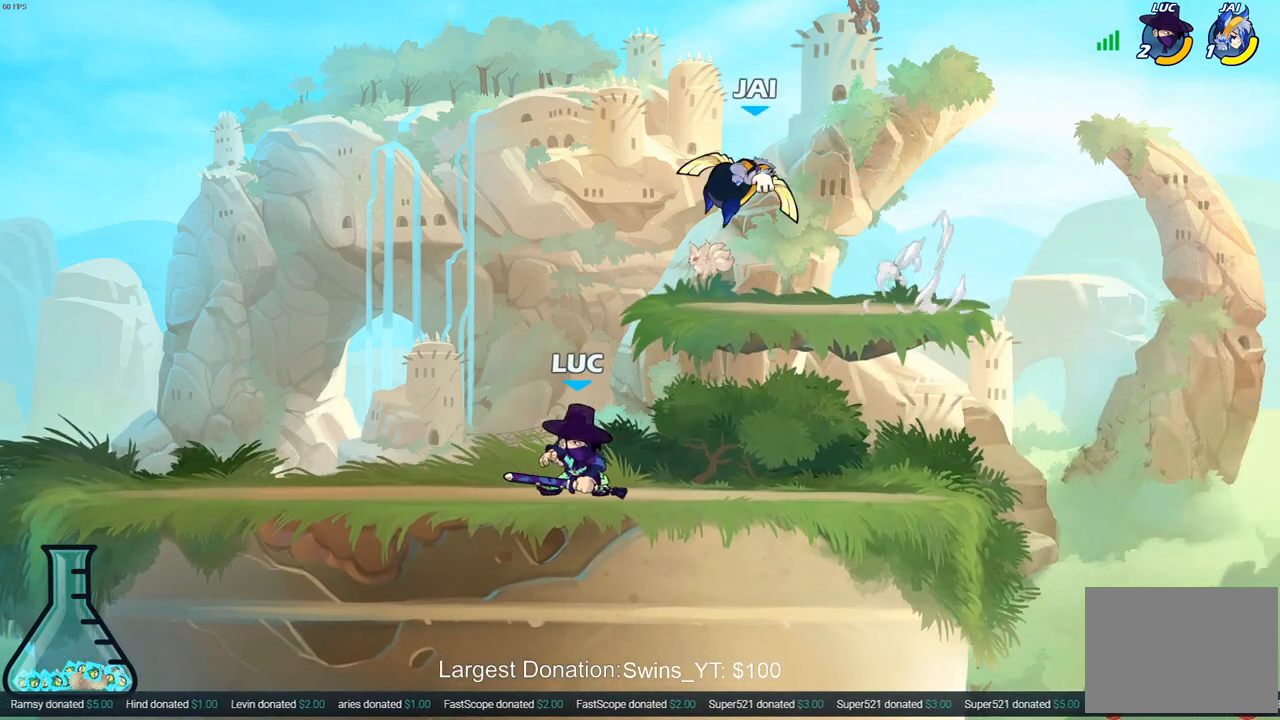
{"buttons": [], "left_stick": "up", "right_stick": "center", "events": [[100, "left_stick", "right"], [250, "left_stick", "down-left"], [333, "CIRCLE", "down"], [467, "CIRCLE", "up"], [500, "left_stick", "up"]]}
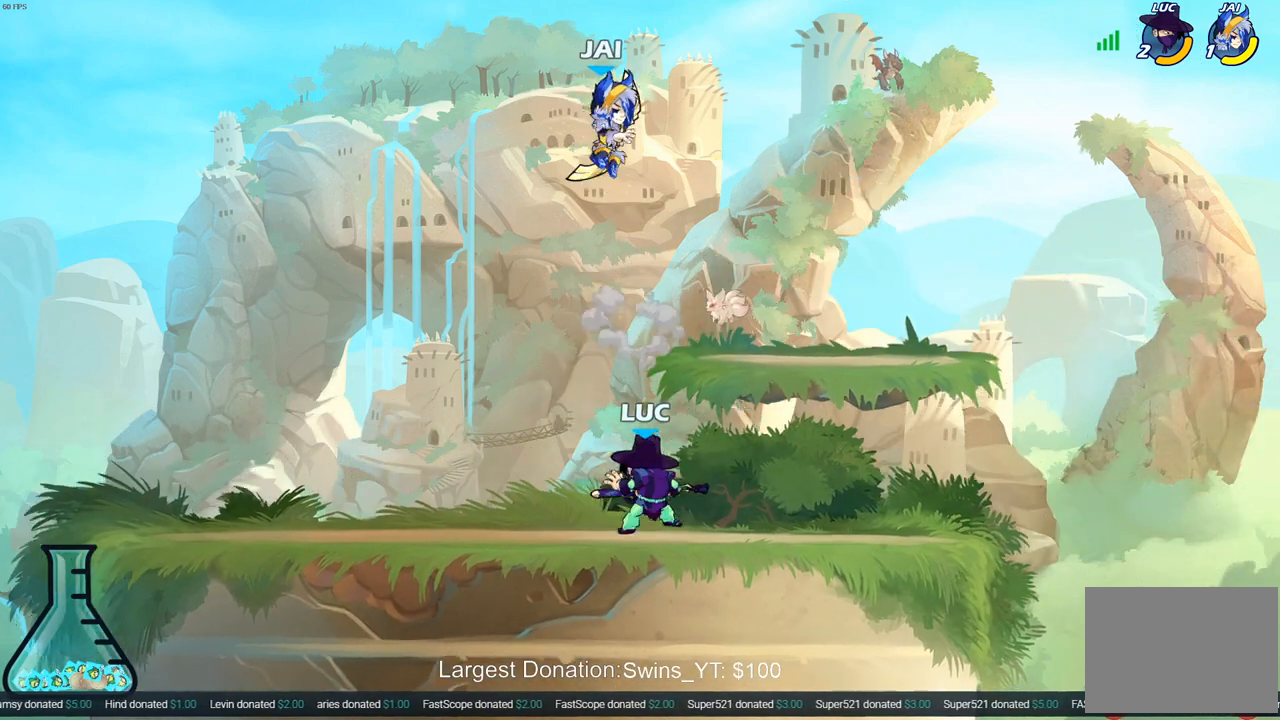
{"buttons": [], "left_stick": "center", "right_stick": "center", "events": [[17, "left_stick", "center"], [167, "left_stick", "down-left"], [183, "CIRCLE", "down"], [383, "left_stick", "center"], [417, "CIRCLE", "up"]]}
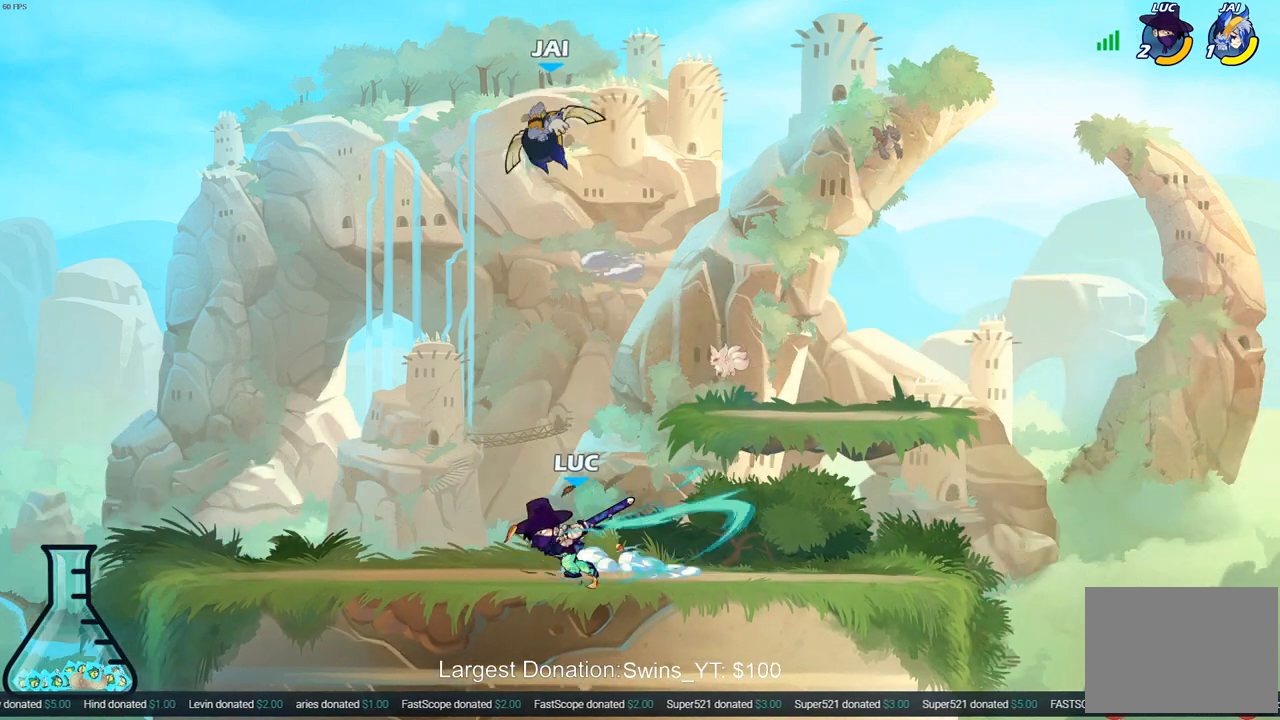
{"buttons": ["R2"], "left_stick": "center", "right_stick": "center", "events": [[317, "R2", "down"]]}
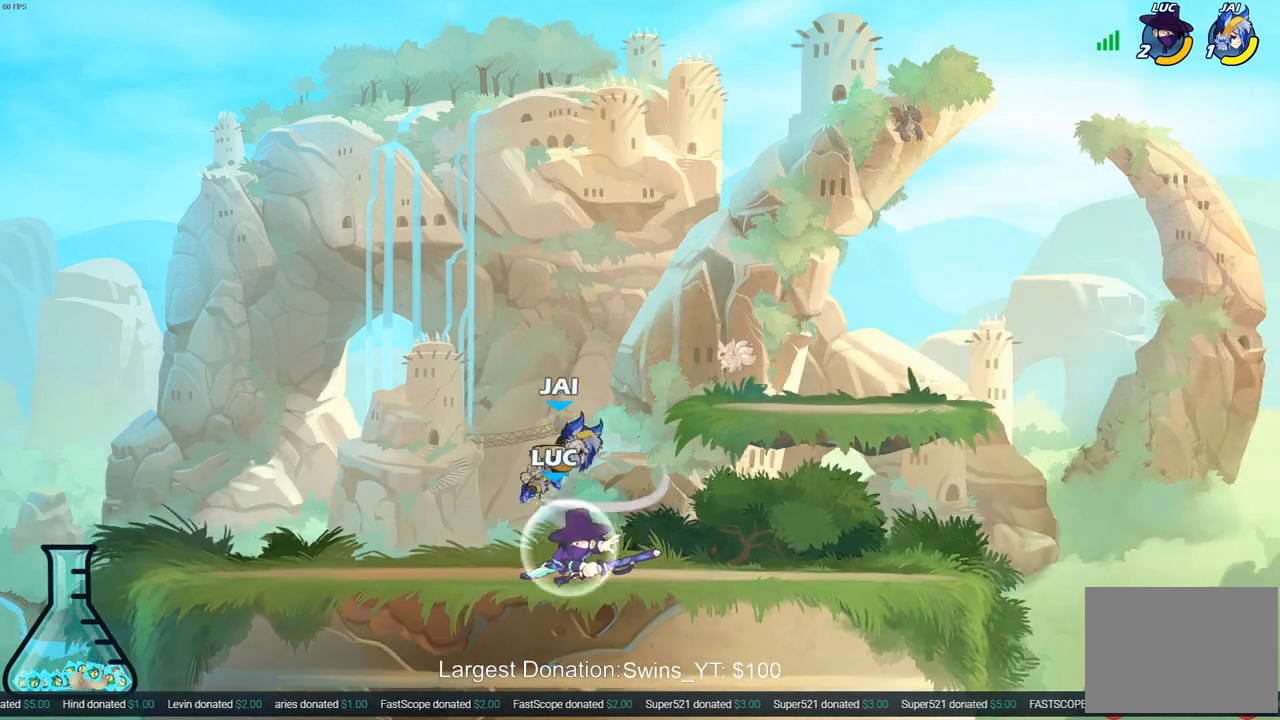
{"buttons": [], "left_stick": "center", "right_stick": "center", "events": [[100, "R2", "up"], [183, "SQUARE", "down"], [283, "SQUARE", "up"], [367, "SQUARE", "down"], [450, "SQUARE", "up"]]}
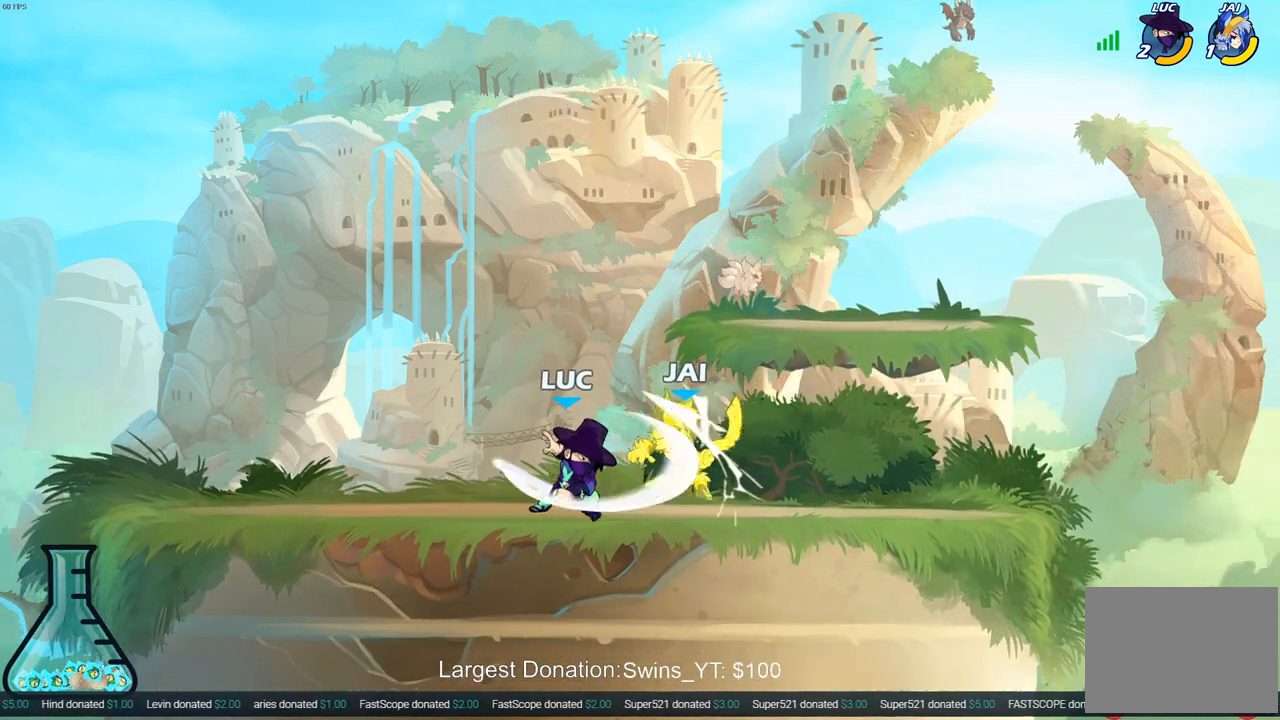
{"buttons": [], "left_stick": "right", "right_stick": "center", "events": [[33, "SQUARE", "down"], [117, "SQUARE", "up"], [200, "SQUARE", "down"], [350, "SQUARE", "up"], [400, "left_stick", "right"]]}
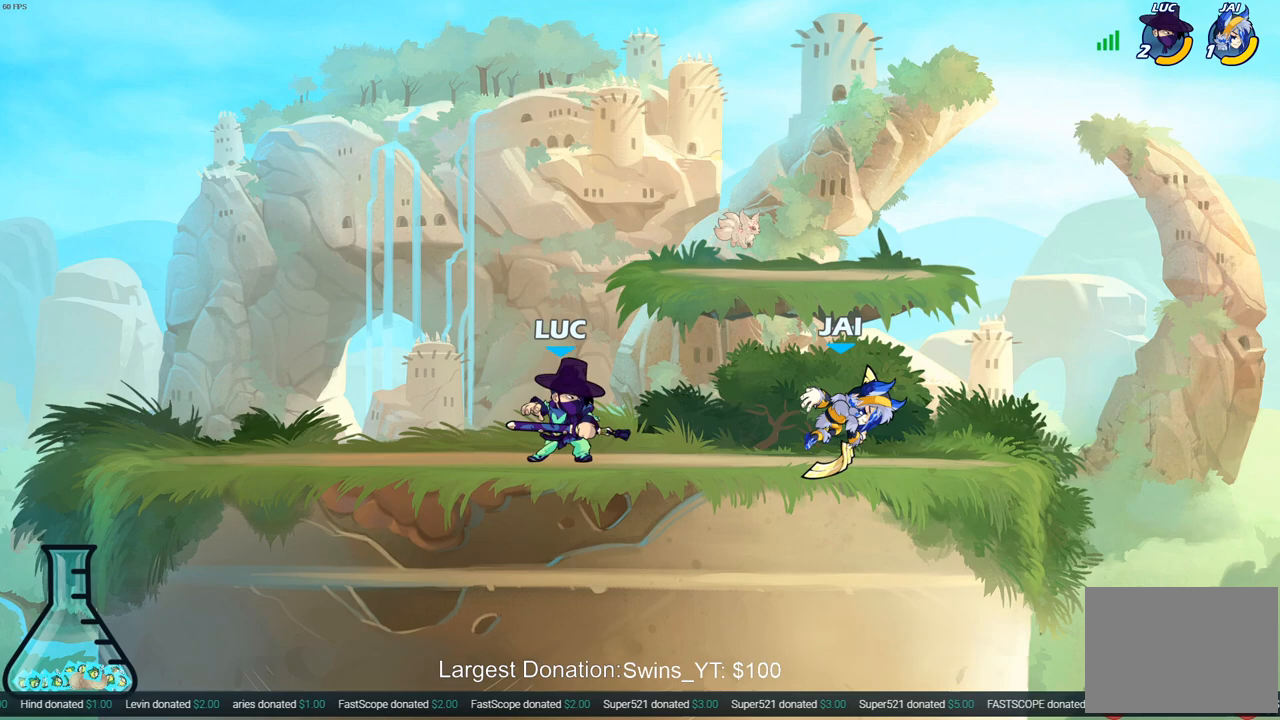
{"buttons": [], "left_stick": "up-left", "right_stick": "center", "events": [[33, "R2", "down"], [67, "left_stick", "center"], [83, "CIRCLE", "down"], [133, "R2", "up"], [200, "CIRCLE", "up"], [217, "left_stick", "right"], [500, "left_stick", "up-left"]]}
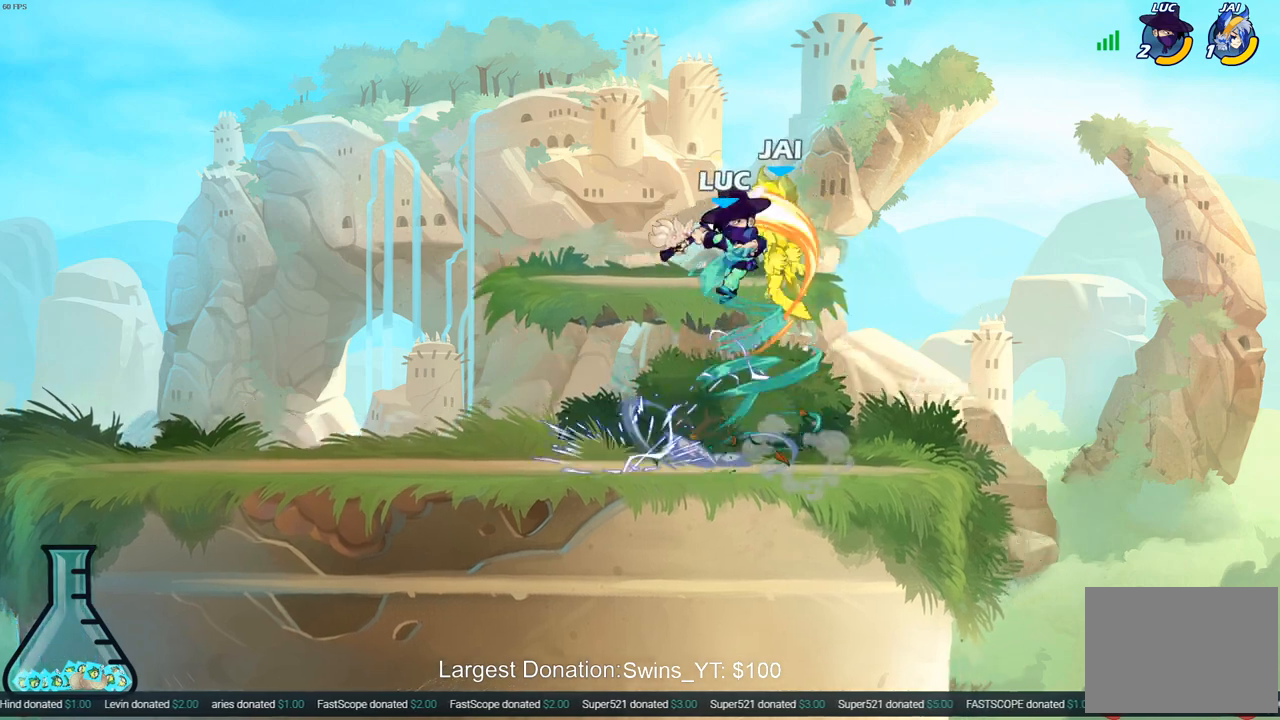
{"buttons": [], "left_stick": "up-left", "right_stick": "center", "events": [[17, "left_stick", "center"], [317, "left_stick", "left"], [367, "left_stick", "up-left"]]}